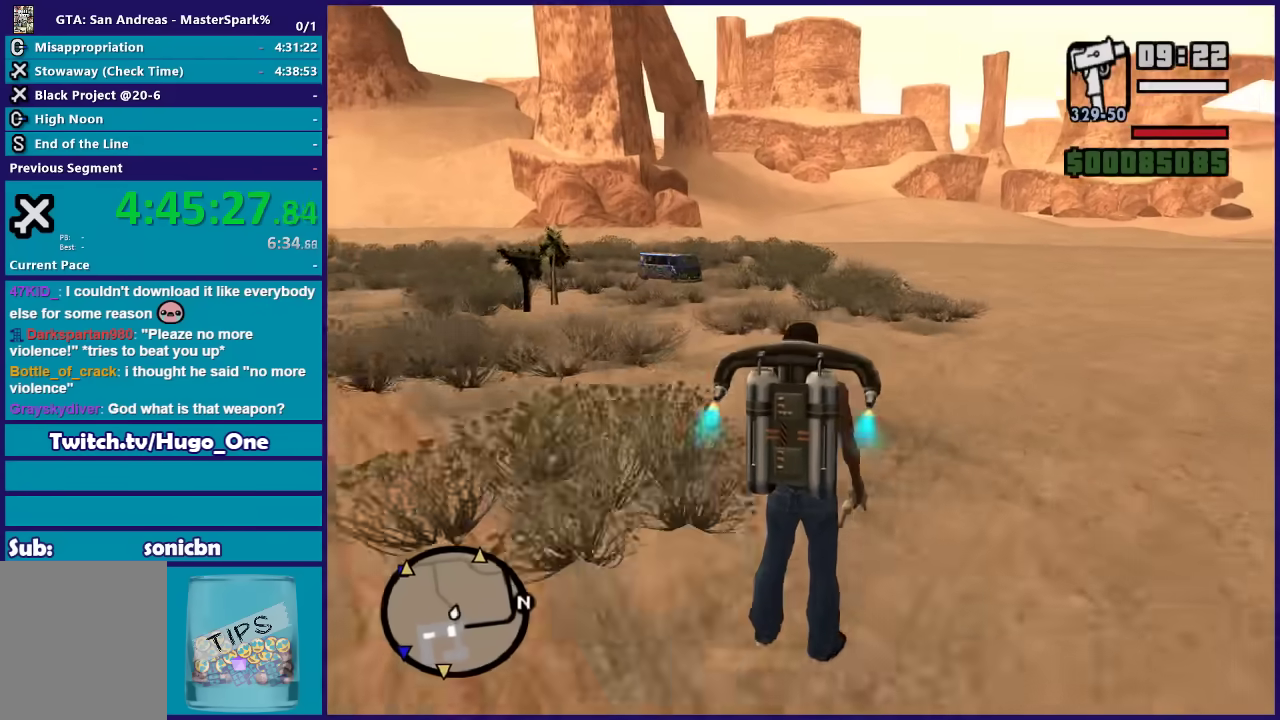
Gameplay with a controller (Xbox layout); each line is a JSON object with the inputs held at the frame after it. "button_events" lists button changes between this image and that frame as [ms after this image, input, new state], when the widget could be followed in between (sticks are given only as held states).
{"buttons": ["A"], "left_stick": "up", "right_stick": "center", "button_events": []}
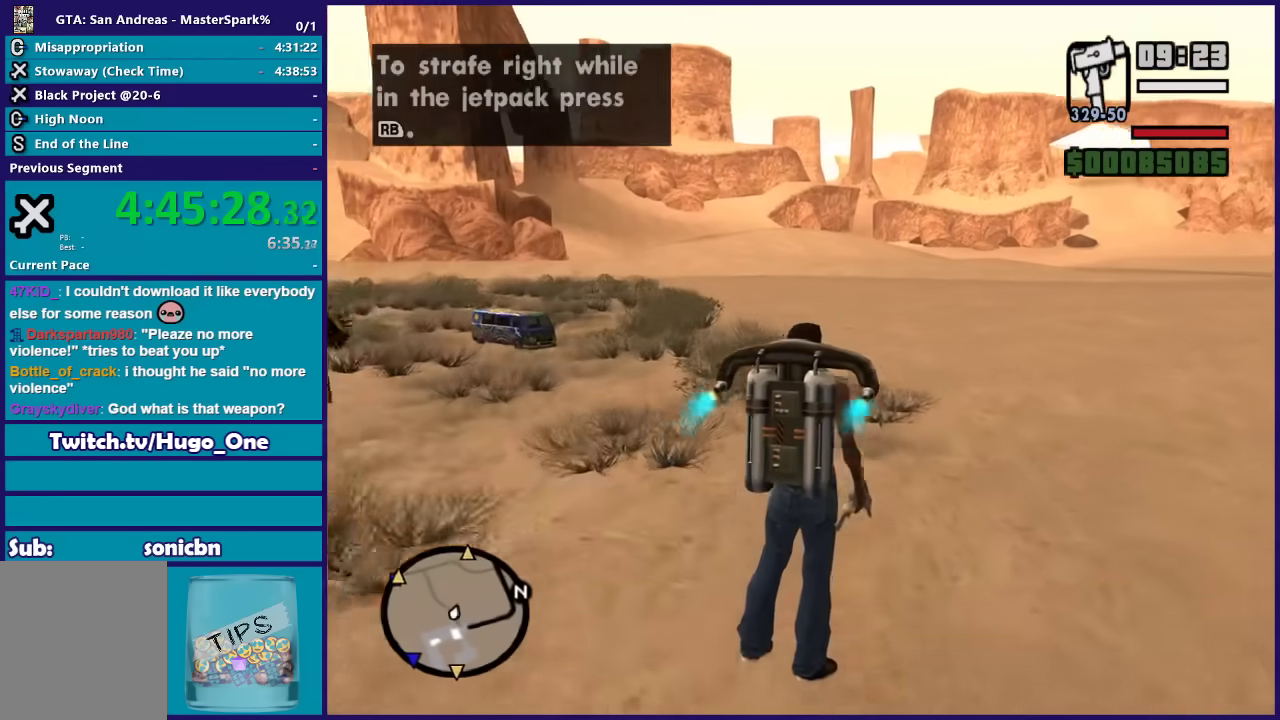
{"buttons": ["A"], "left_stick": "up", "right_stick": "center", "button_events": []}
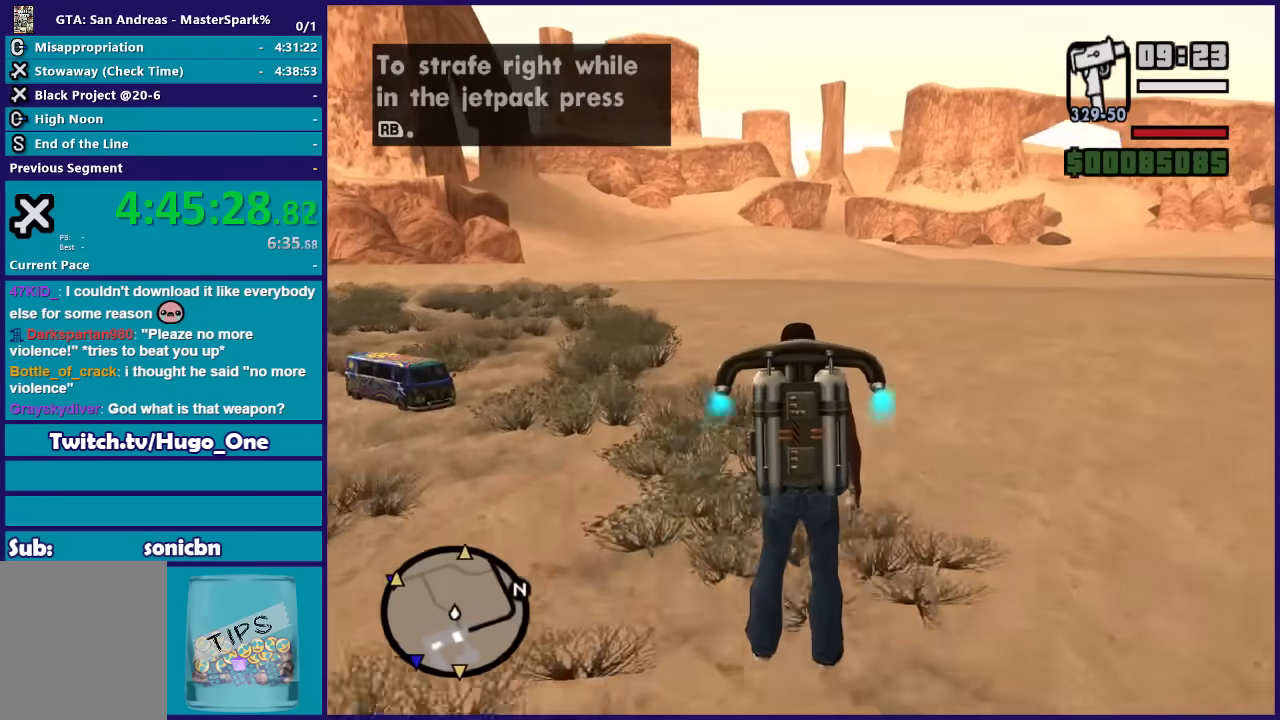
{"buttons": ["A"], "left_stick": "center", "right_stick": "center", "button_events": []}
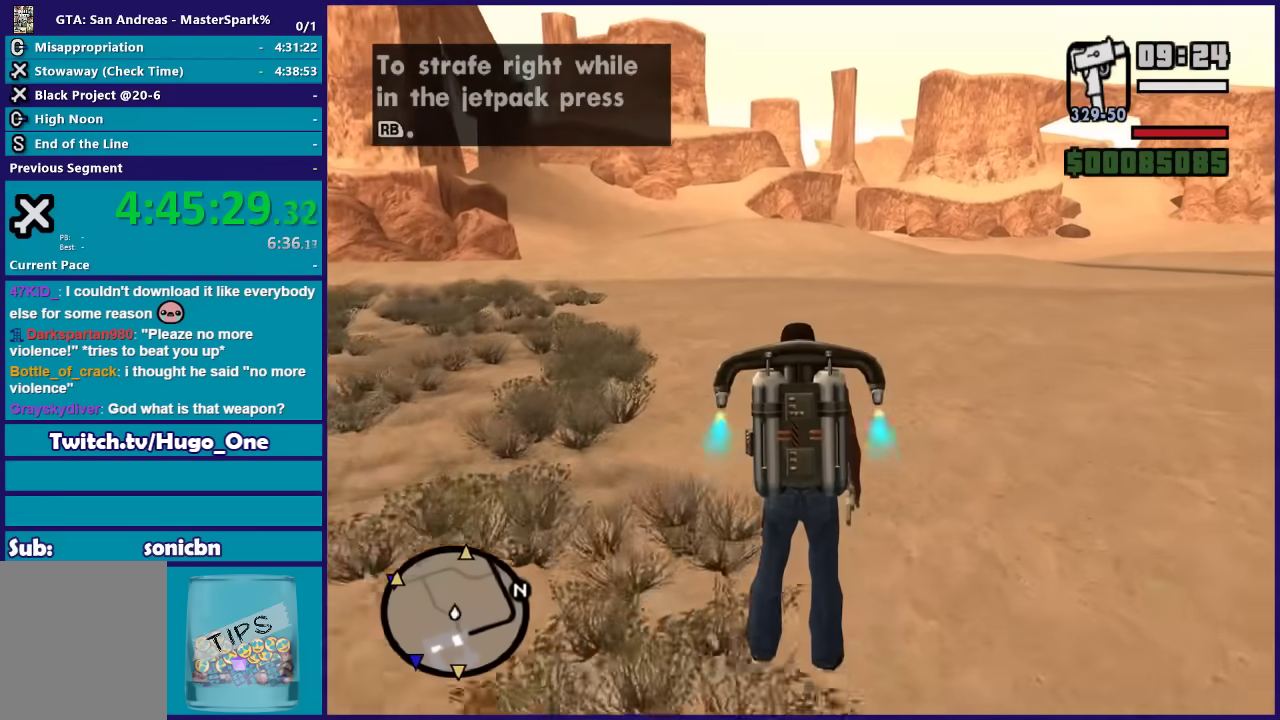
{"buttons": ["A"], "left_stick": "up-left", "right_stick": "center", "button_events": [[67, "DPAD_UP", "down"], [334, "DPAD_UP", "up"]]}
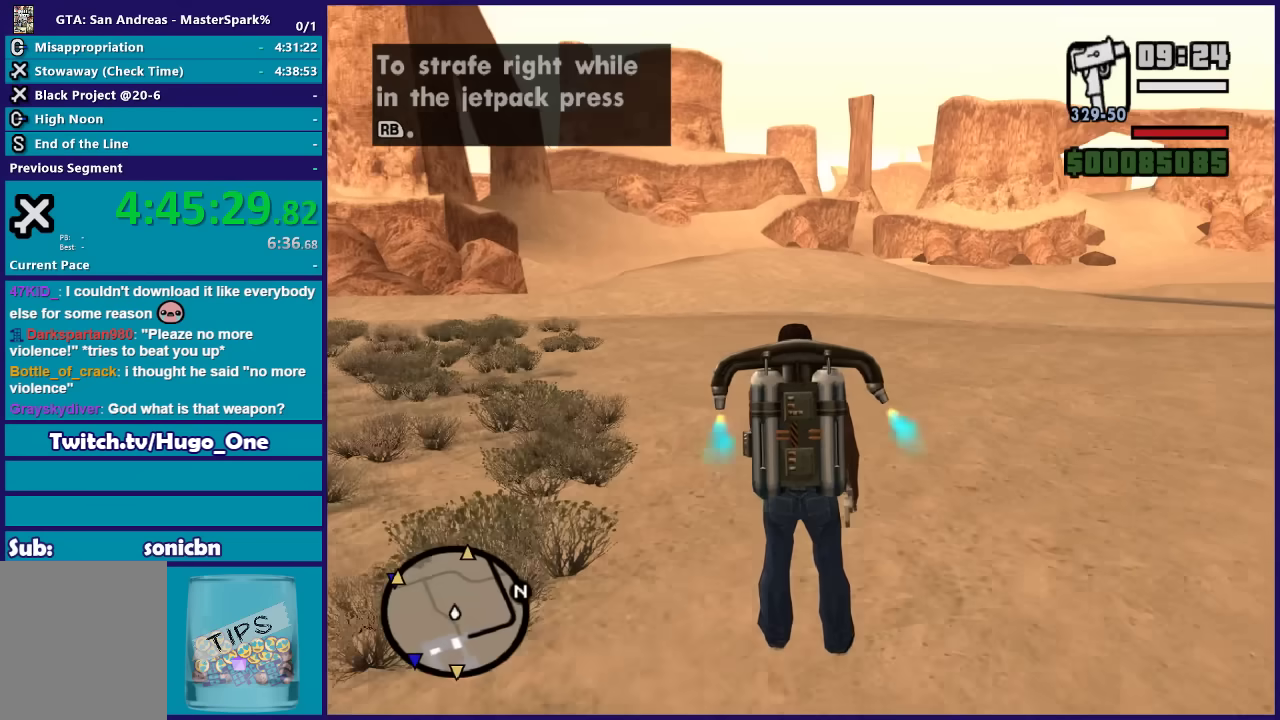
{"buttons": ["A"], "left_stick": "up", "right_stick": "center", "button_events": []}
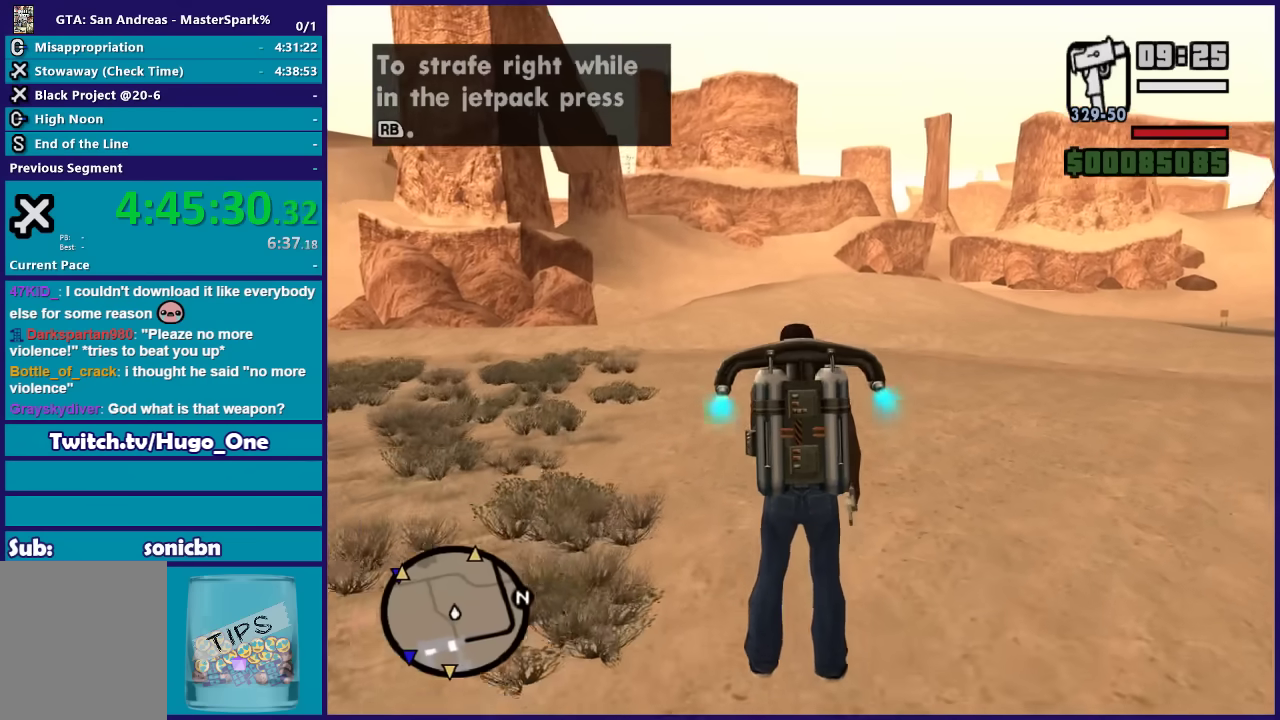
{"buttons": ["A"], "left_stick": "up", "right_stick": "center", "button_events": []}
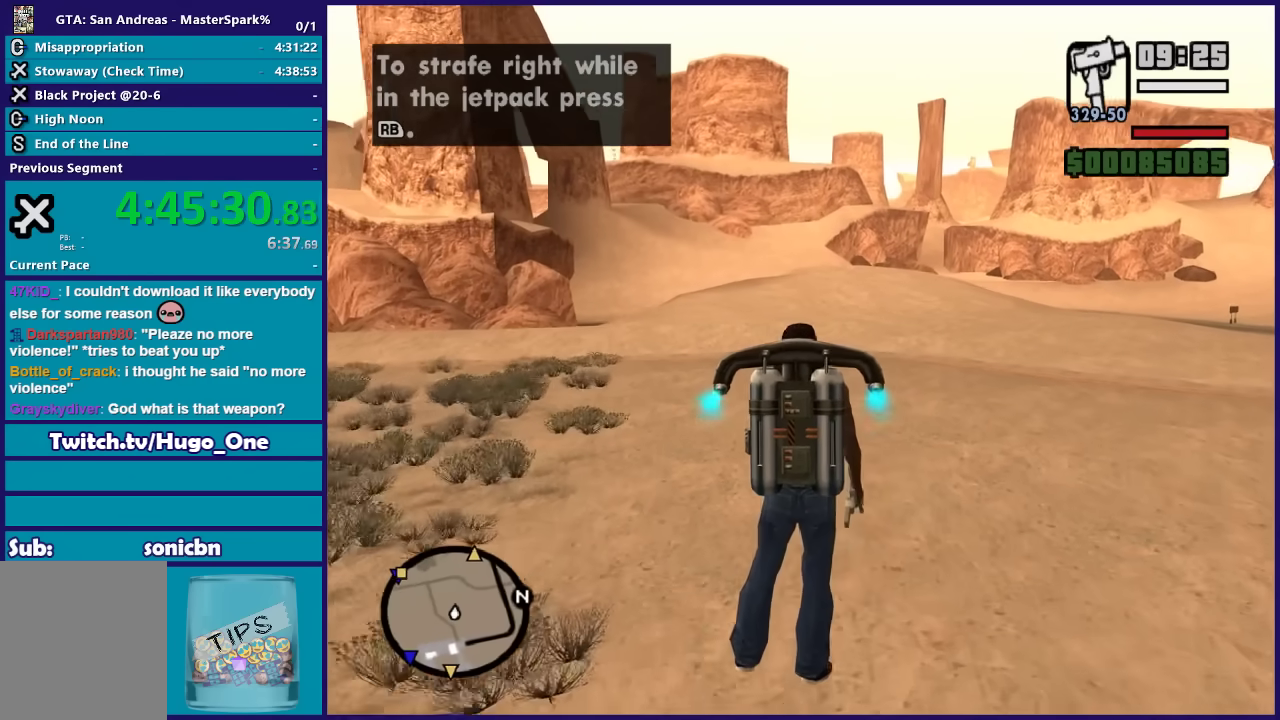
{"buttons": ["A"], "left_stick": "up", "right_stick": "center", "button_events": []}
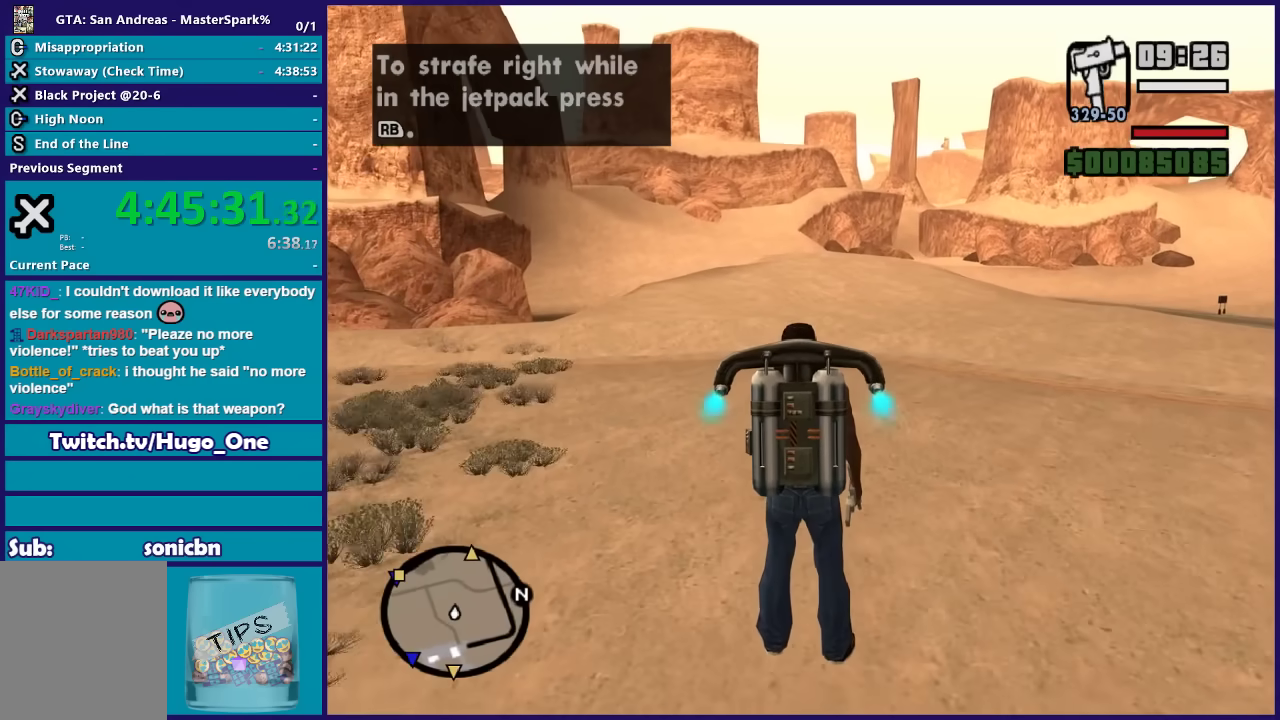
{"buttons": ["A"], "left_stick": "up", "right_stick": "center", "button_events": []}
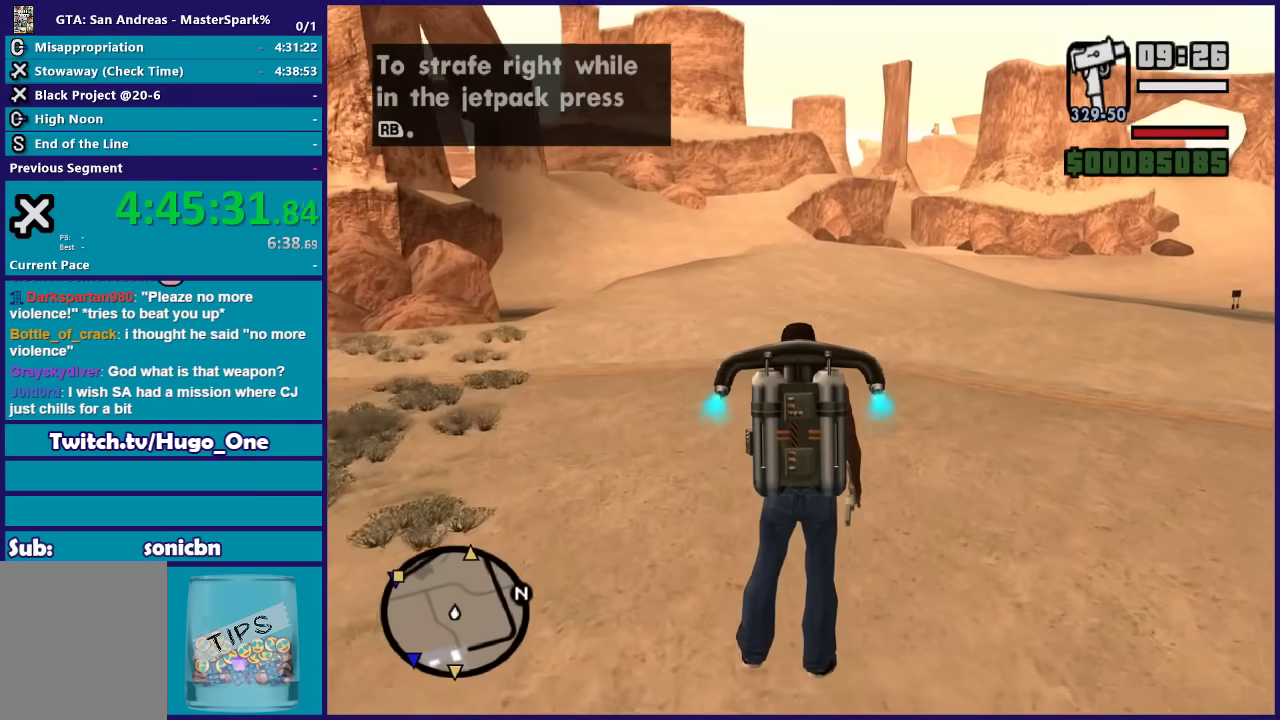
{"buttons": ["A"], "left_stick": "up", "right_stick": "center", "button_events": []}
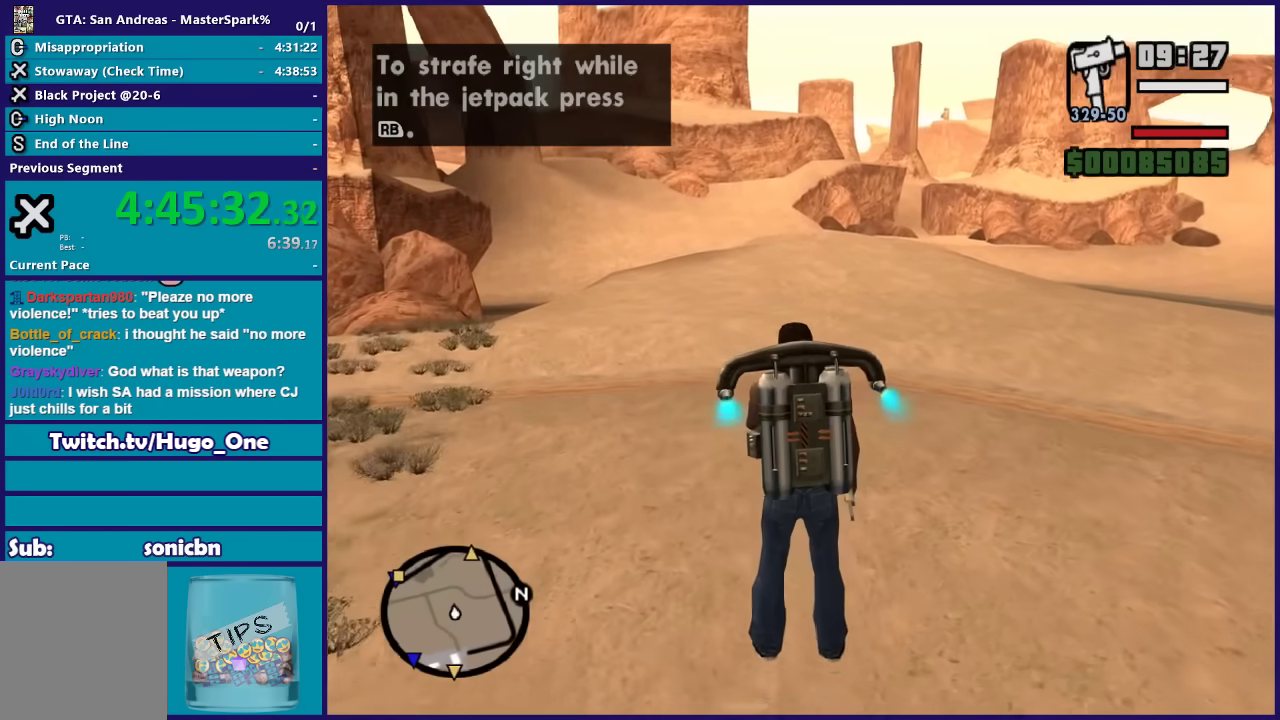
{"buttons": ["A"], "left_stick": "up", "right_stick": "center", "button_events": []}
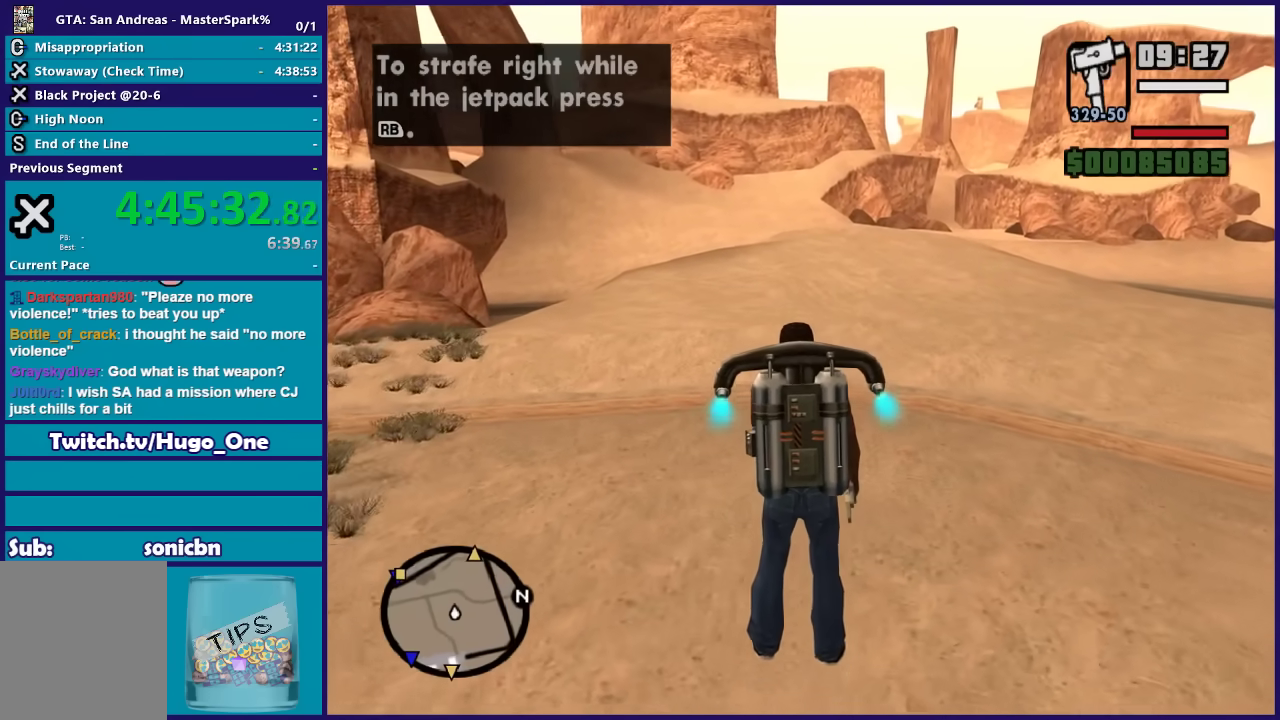
{"buttons": ["A"], "left_stick": "up", "right_stick": "center", "button_events": []}
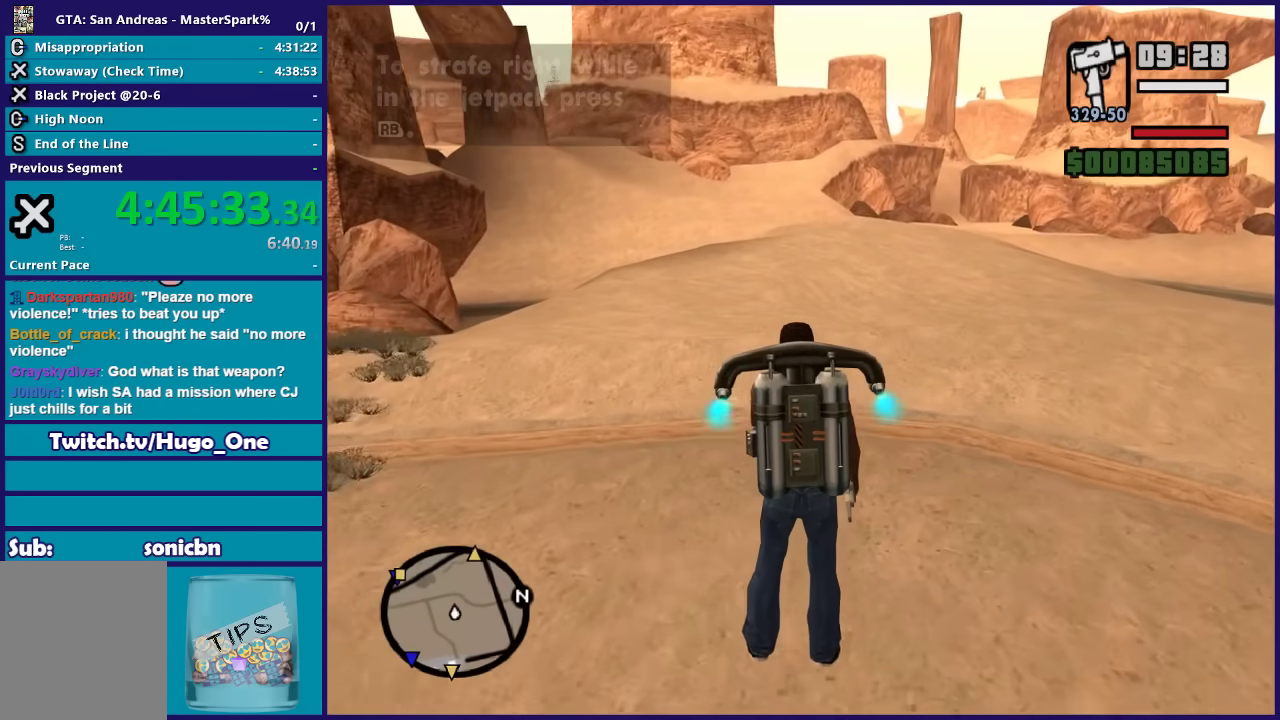
{"buttons": ["A"], "left_stick": "up", "right_stick": "center", "button_events": []}
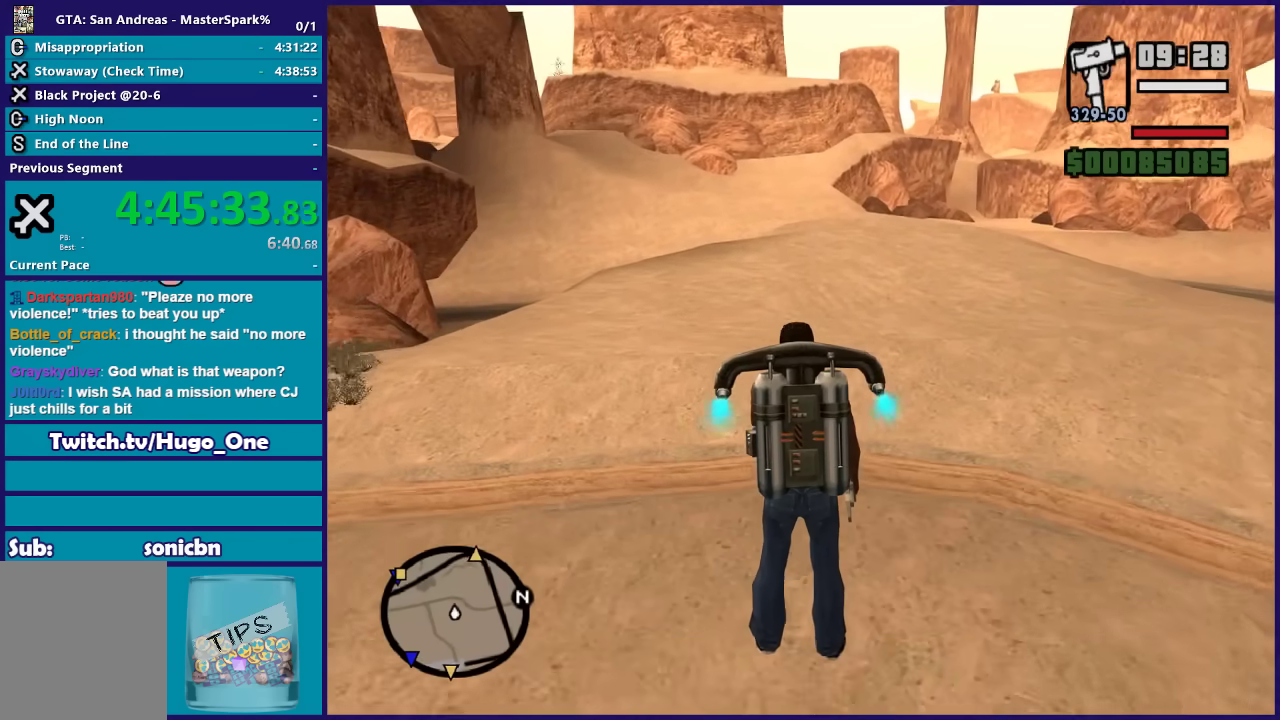
{"buttons": ["A"], "left_stick": "center", "right_stick": "center", "button_events": []}
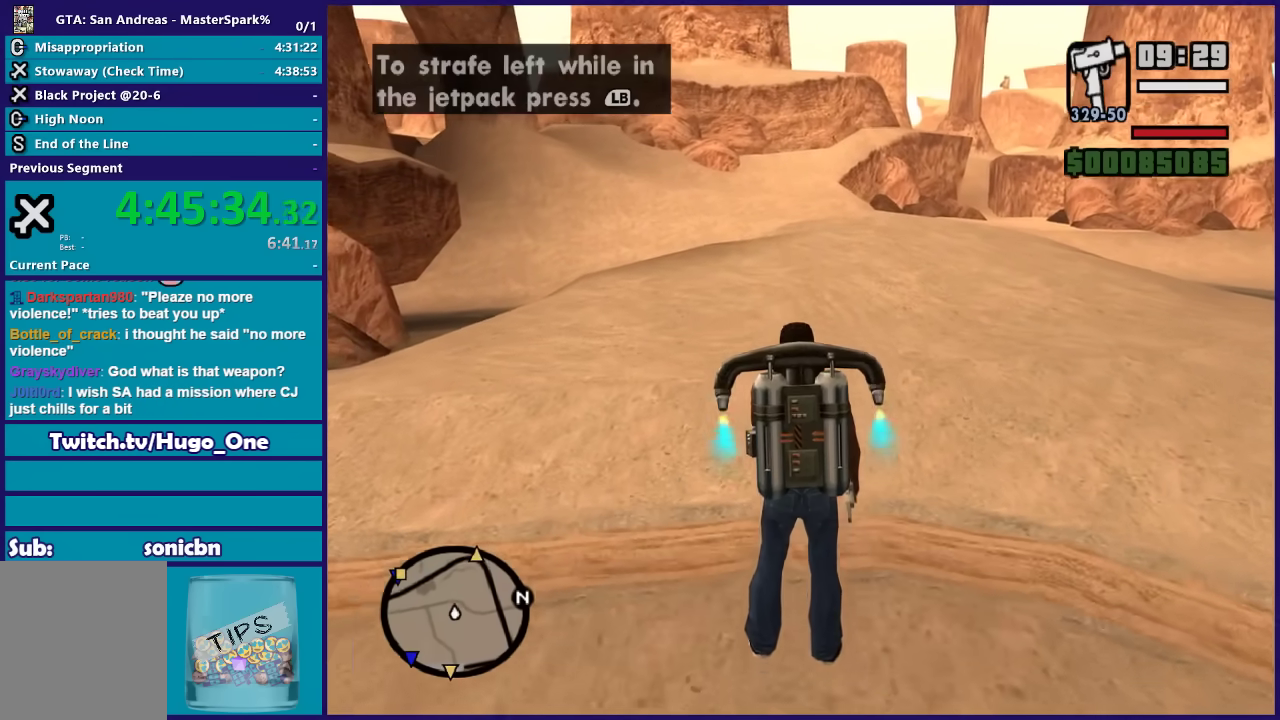
{"buttons": ["A"], "left_stick": "up-right", "right_stick": "center", "button_events": []}
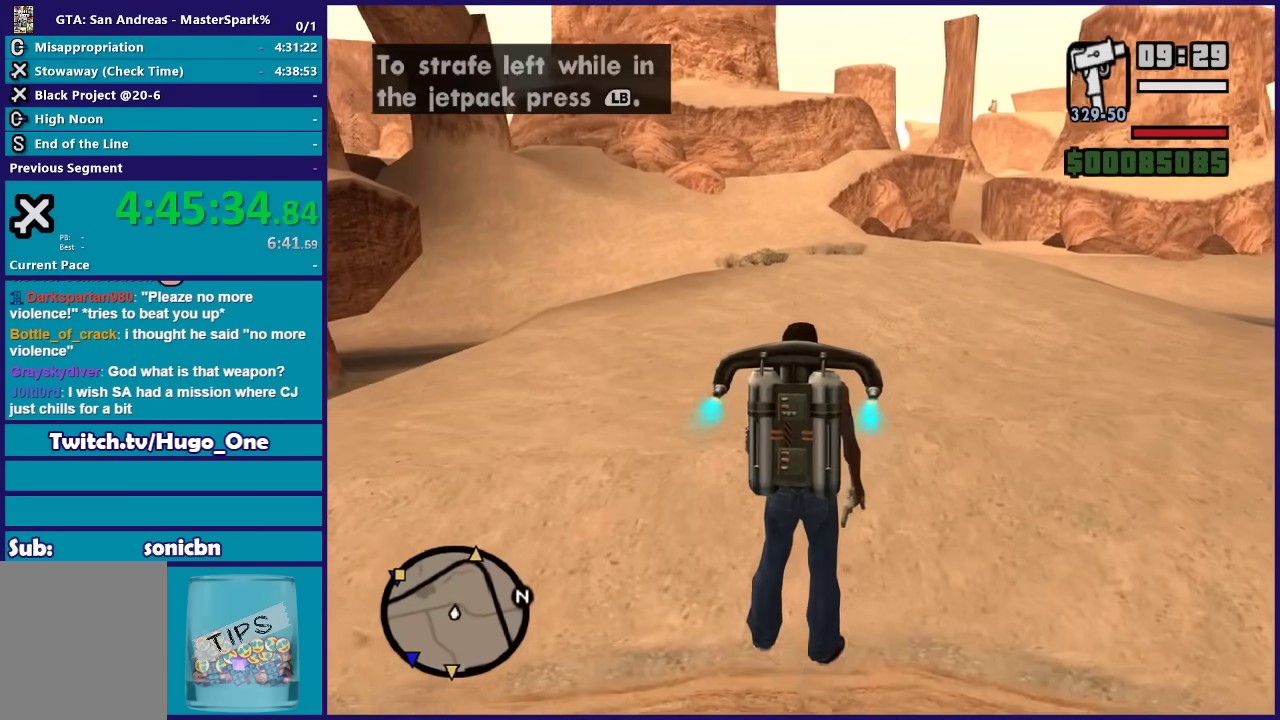
{"buttons": ["A"], "left_stick": "up", "right_stick": "center", "button_events": []}
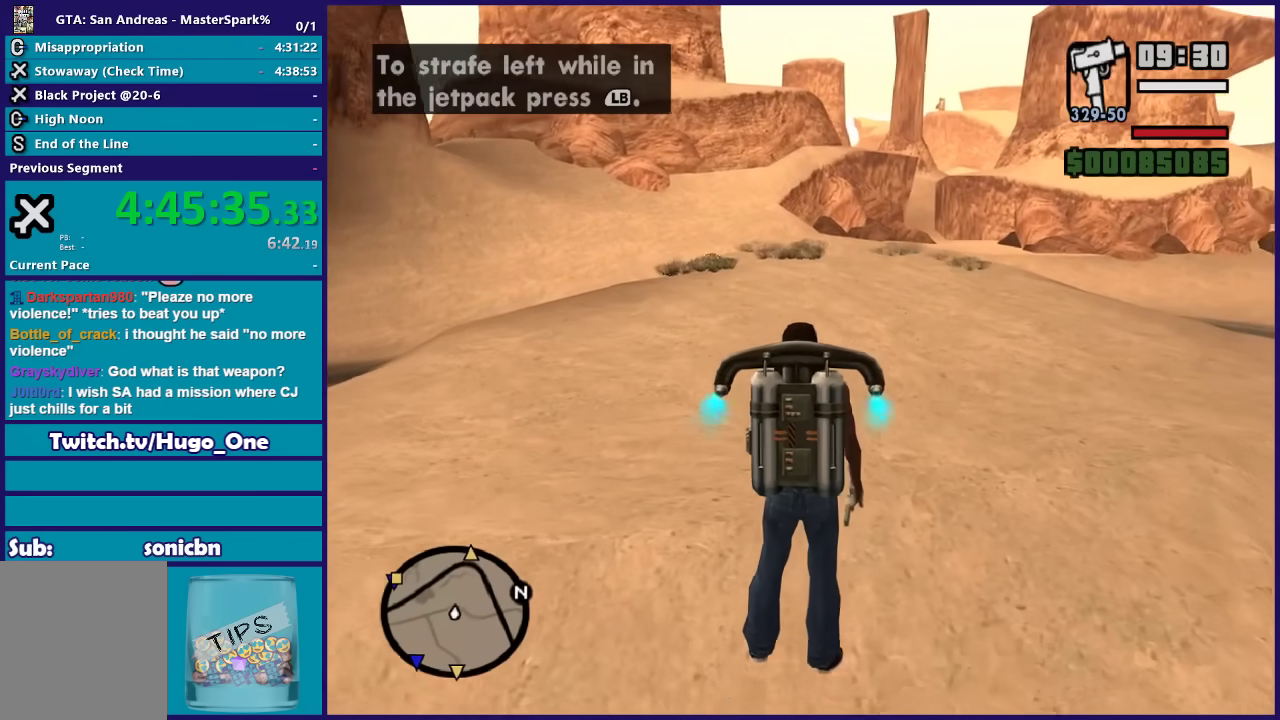
{"buttons": ["A"], "left_stick": "up", "right_stick": "center", "button_events": []}
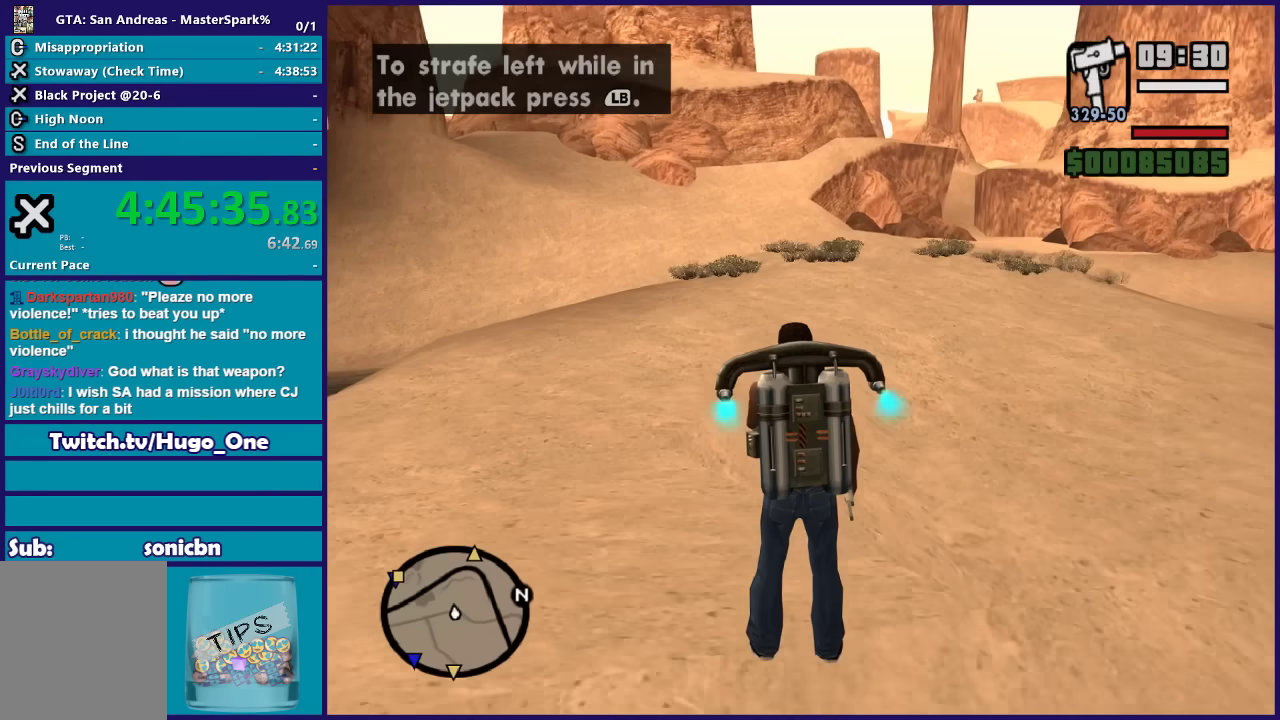
{"buttons": ["A"], "left_stick": "up", "right_stick": "center", "button_events": []}
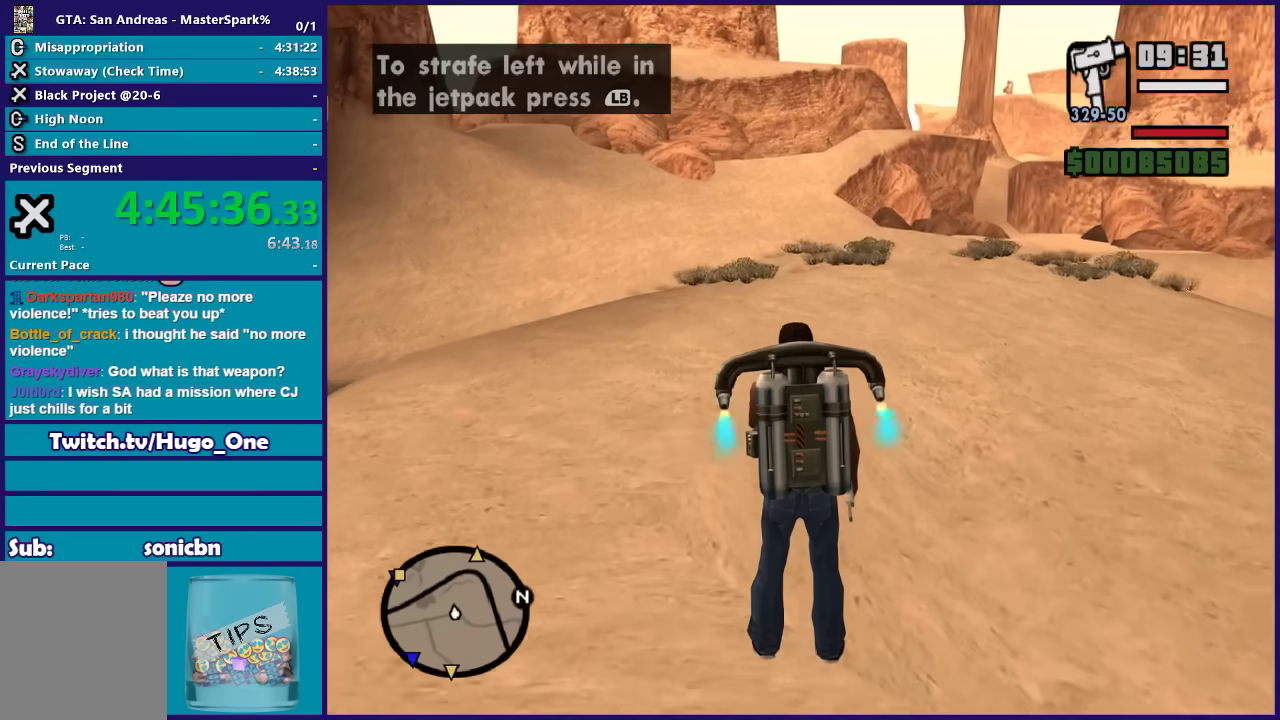
{"buttons": ["A"], "left_stick": "up", "right_stick": "center", "button_events": []}
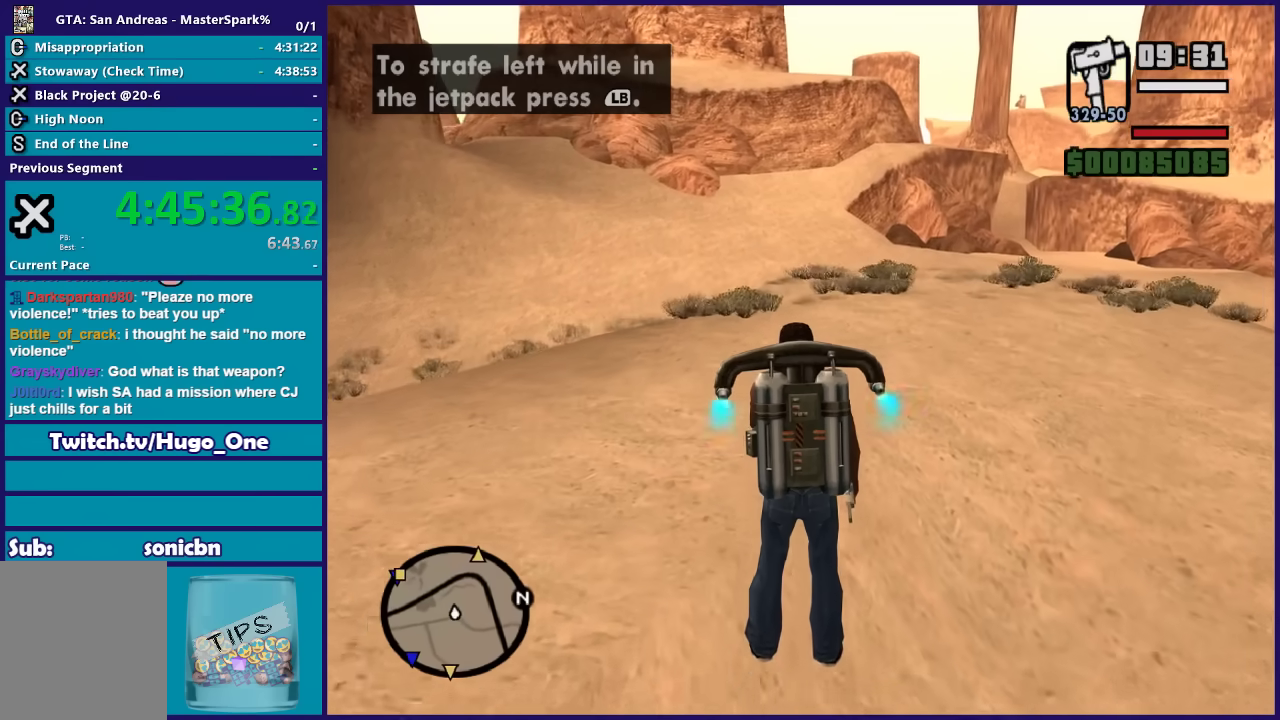
{"buttons": ["A"], "left_stick": "up", "right_stick": "center", "button_events": []}
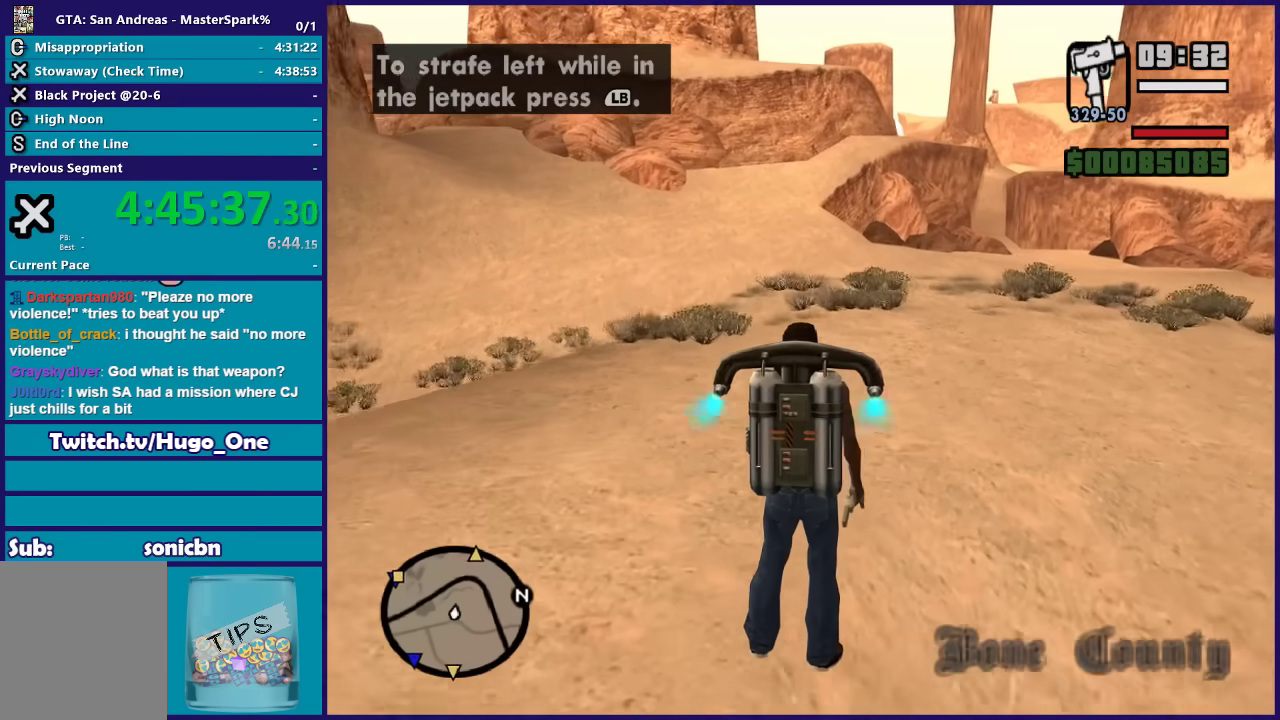
{"buttons": ["A"], "left_stick": "up", "right_stick": "center", "button_events": []}
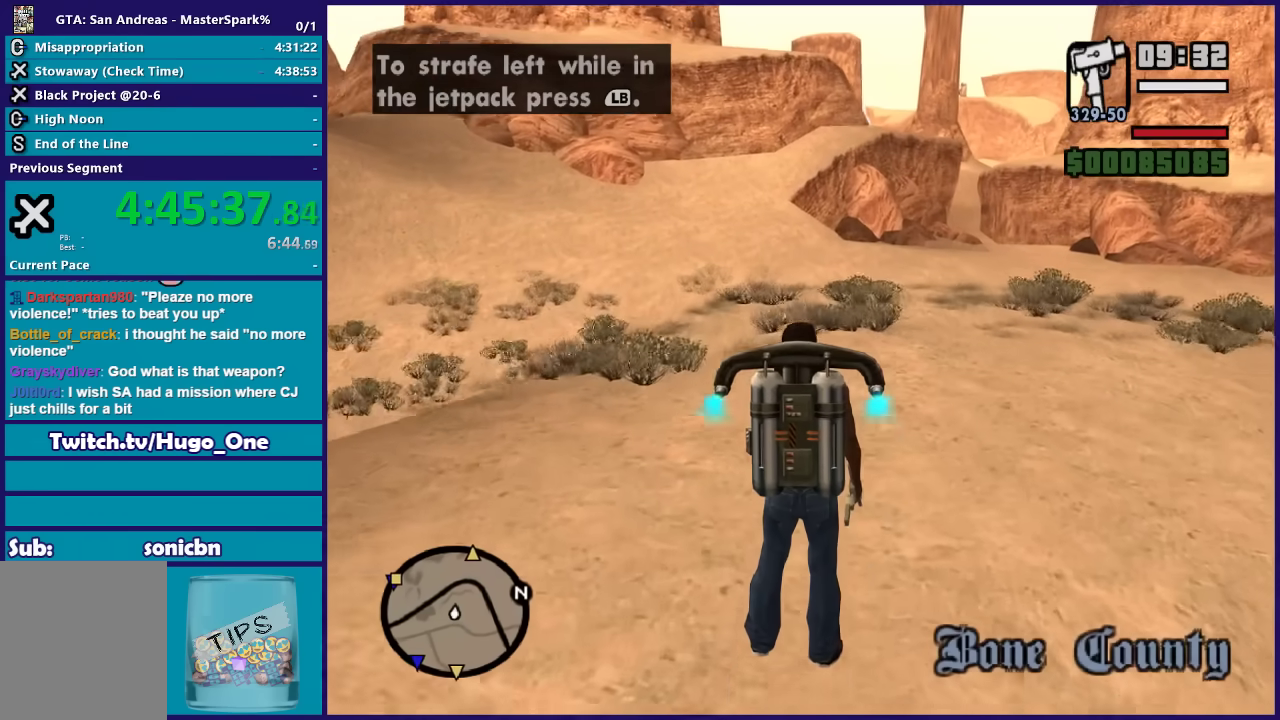
{"buttons": ["A"], "left_stick": "up", "right_stick": "center", "button_events": []}
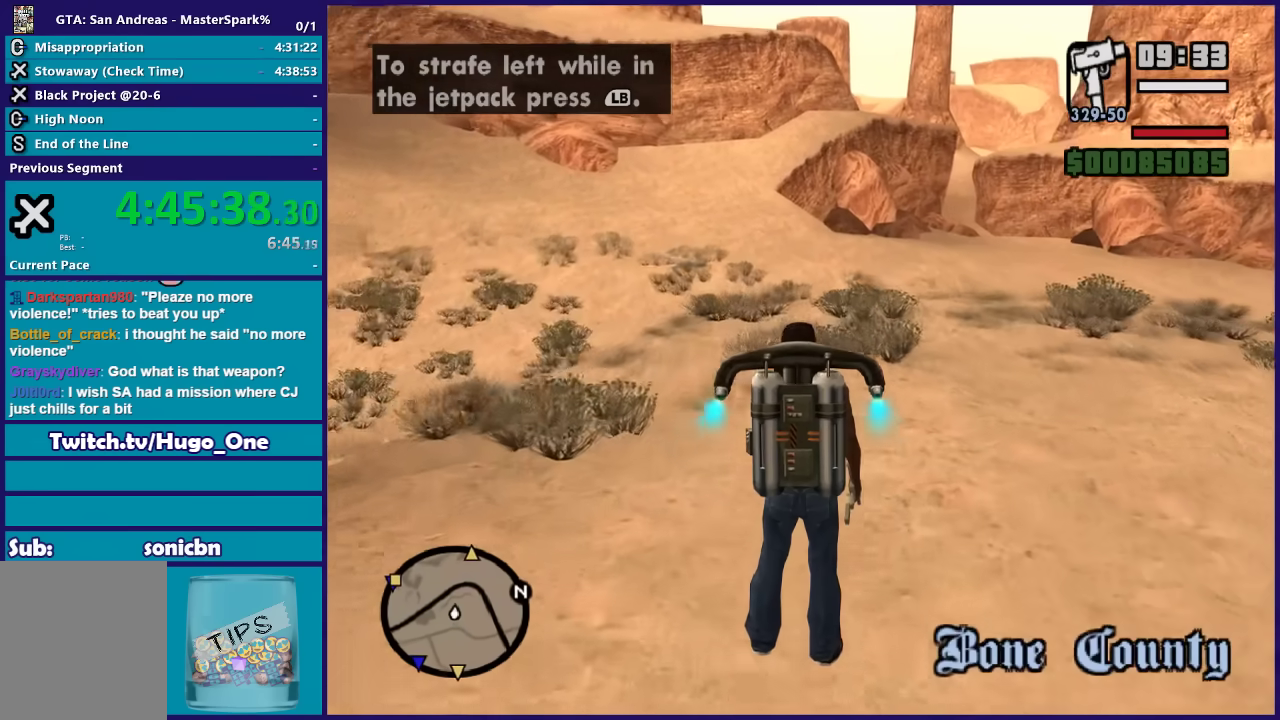
{"buttons": ["A"], "left_stick": "up", "right_stick": "center", "button_events": []}
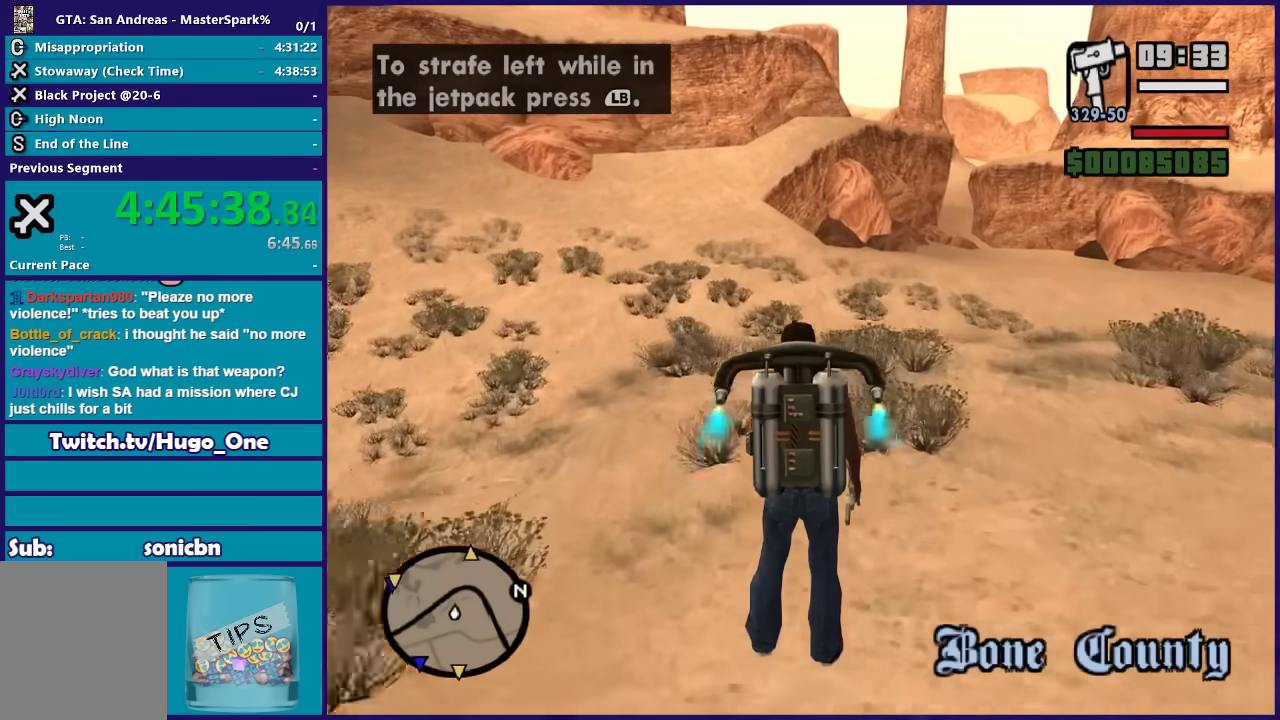
{"buttons": ["A"], "left_stick": "up", "right_stick": "center", "button_events": []}
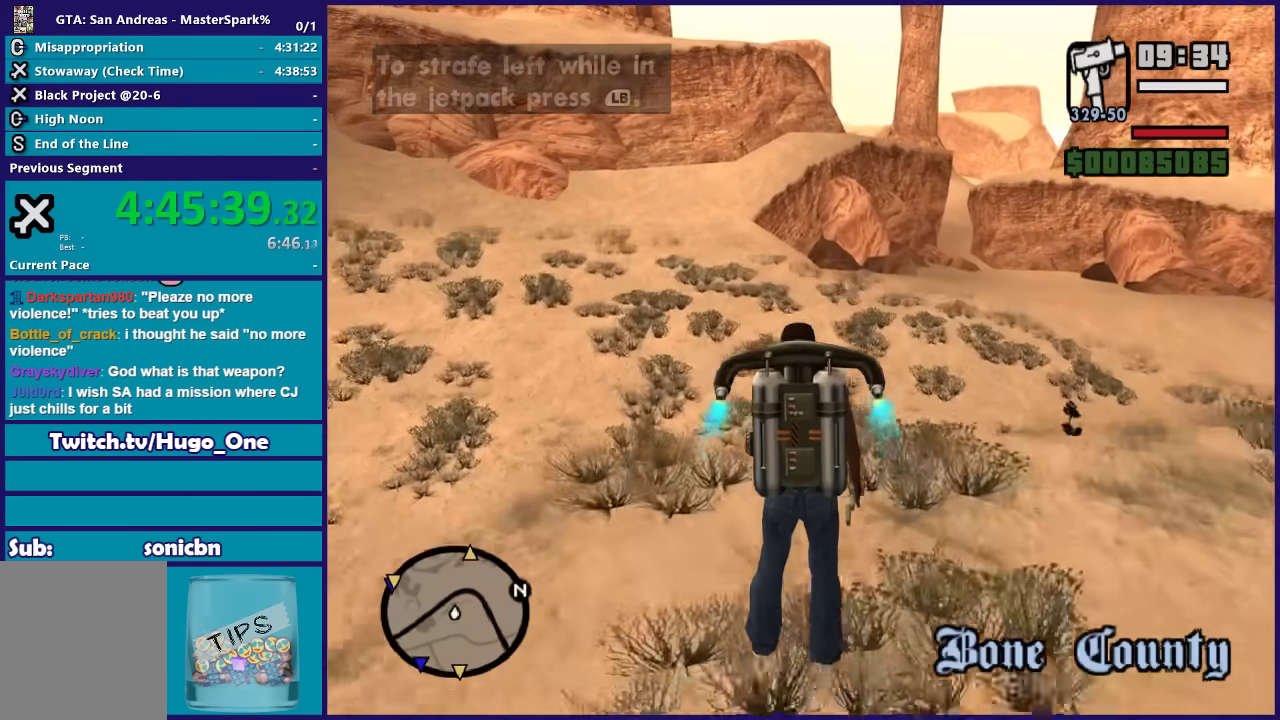
{"buttons": ["A"], "left_stick": "up", "right_stick": "center", "button_events": []}
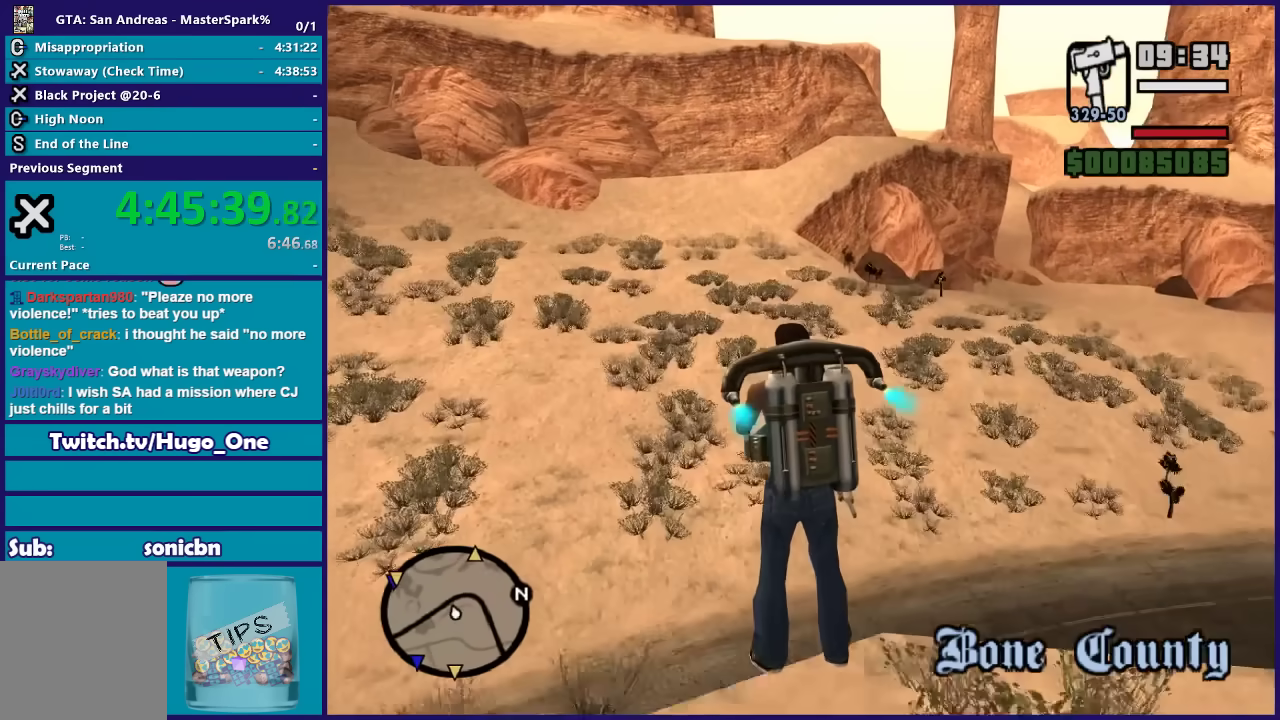
{"buttons": ["A"], "left_stick": "up", "right_stick": "center", "button_events": []}
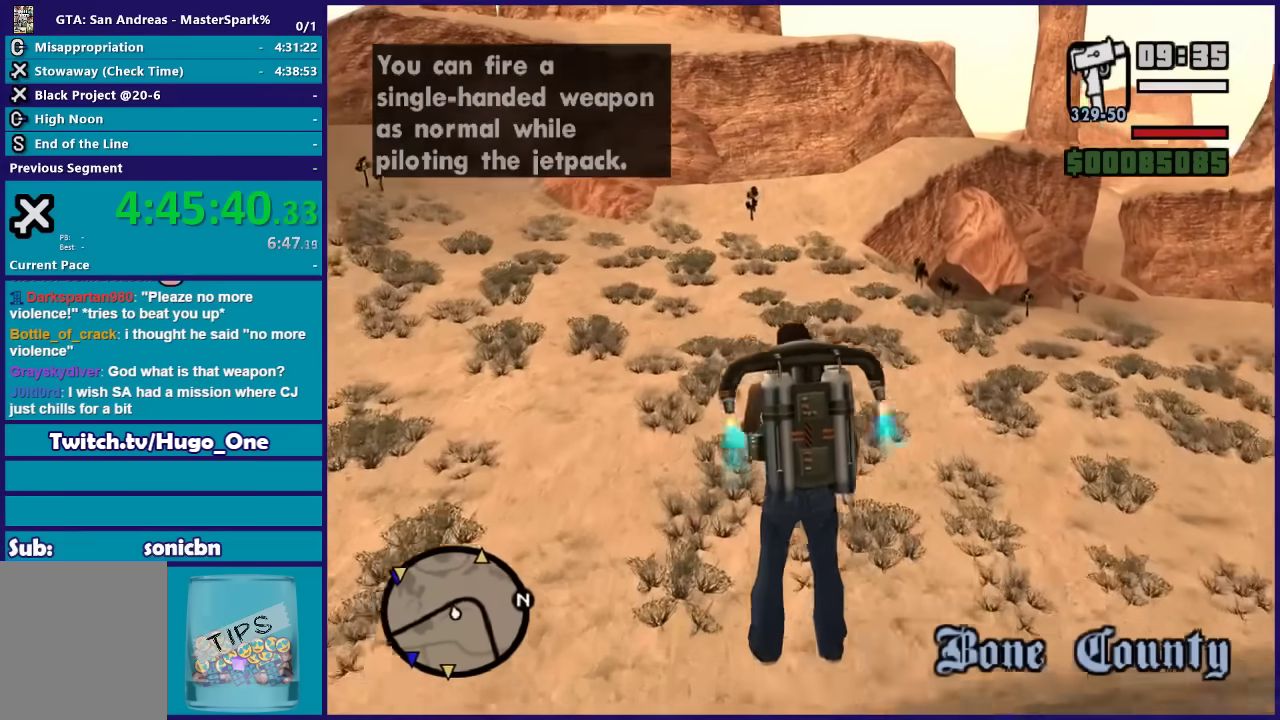
{"buttons": ["A"], "left_stick": "up", "right_stick": "center", "button_events": []}
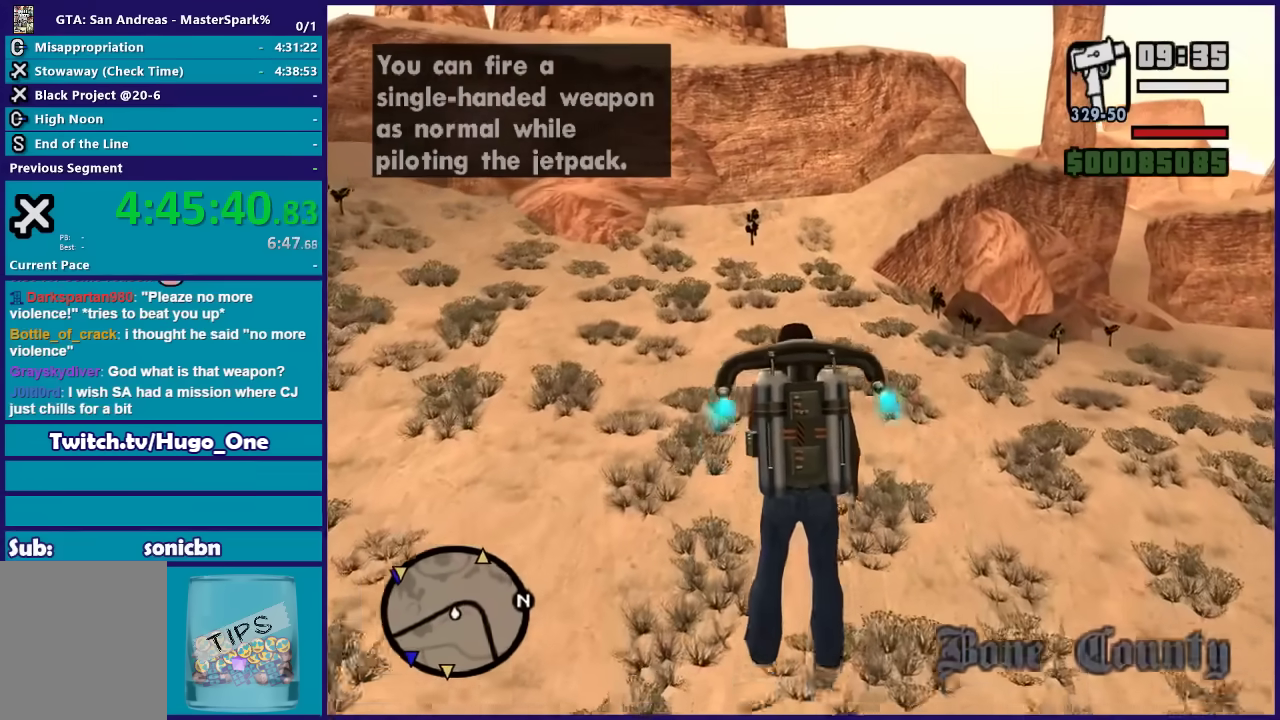
{"buttons": ["A"], "left_stick": "up", "right_stick": "center", "button_events": []}
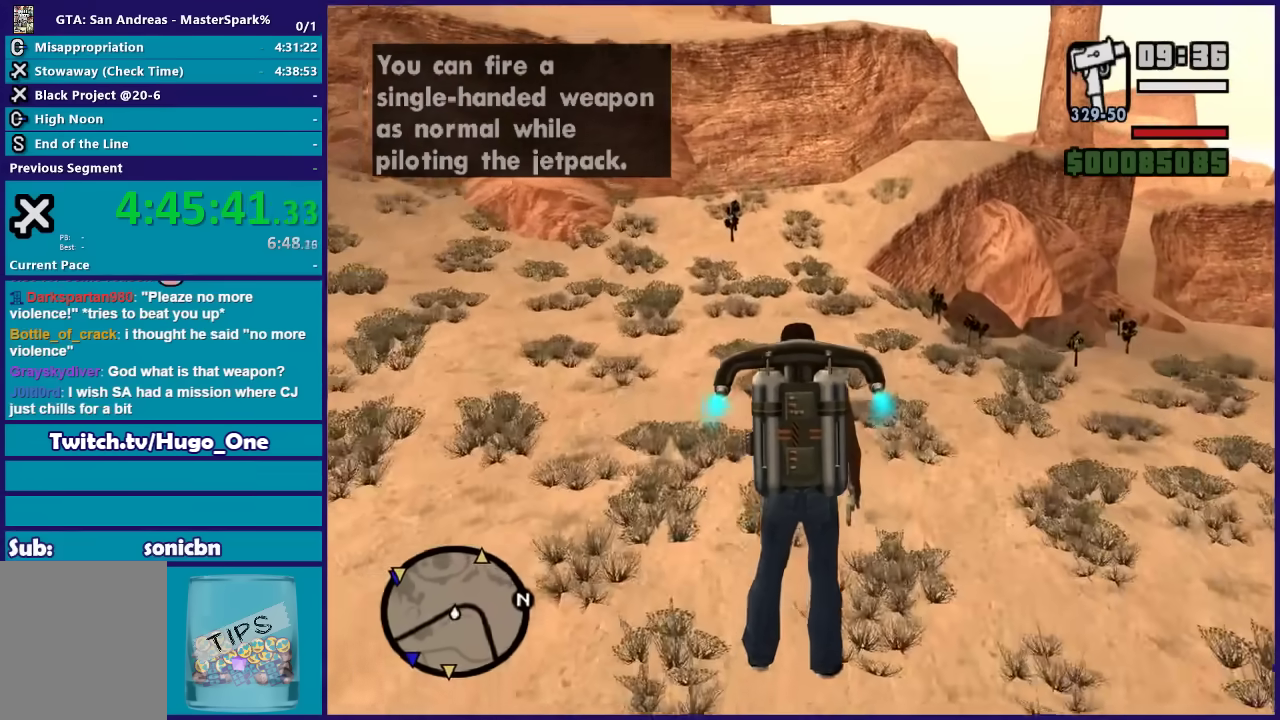
{"buttons": ["A"], "left_stick": "up-right", "right_stick": "center", "button_events": []}
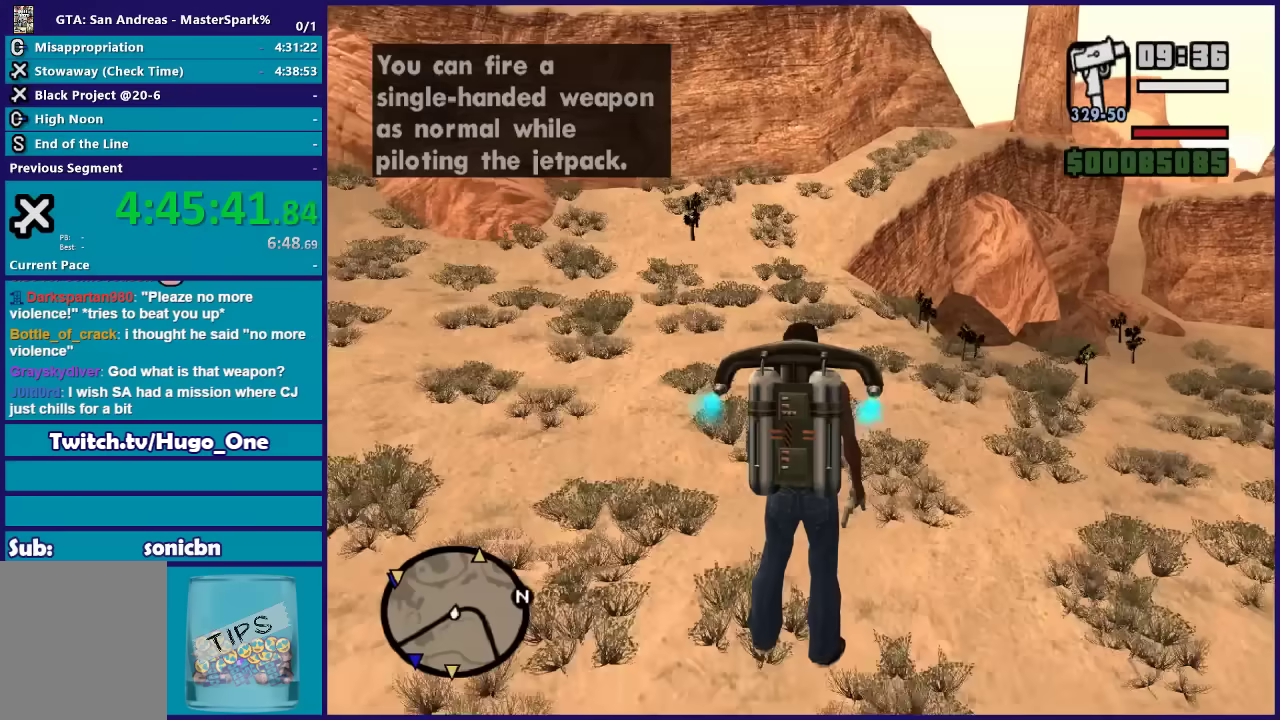
{"buttons": ["A"], "left_stick": "up-right", "right_stick": "center", "button_events": []}